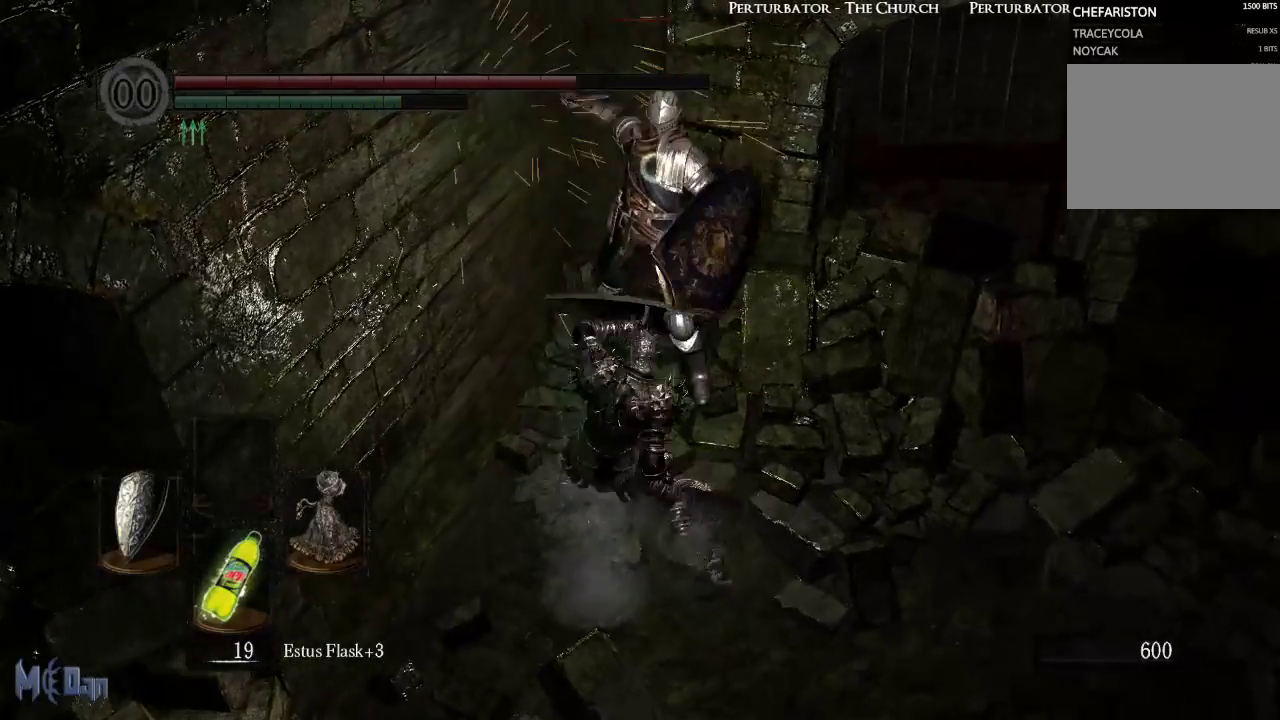
Gameplay with a controller (Xbox layout); each line is a JSON object with the inputs held at the frame after it. "events" lists button and stick changes between this image and that frame as [ms after this image, input, new state], when the widget could be followed in between.
{"buttons": [], "left_stick": "up", "right_stick": "center", "events": []}
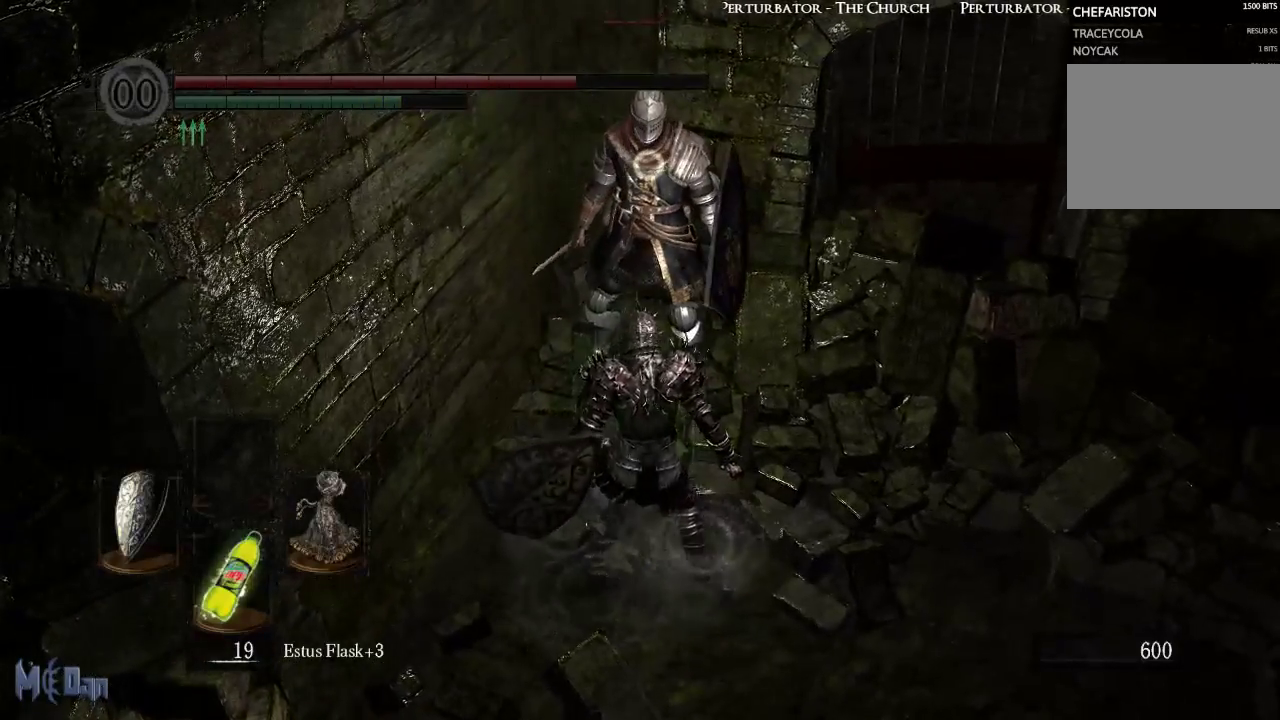
{"buttons": [], "left_stick": "up", "right_stick": "center", "events": []}
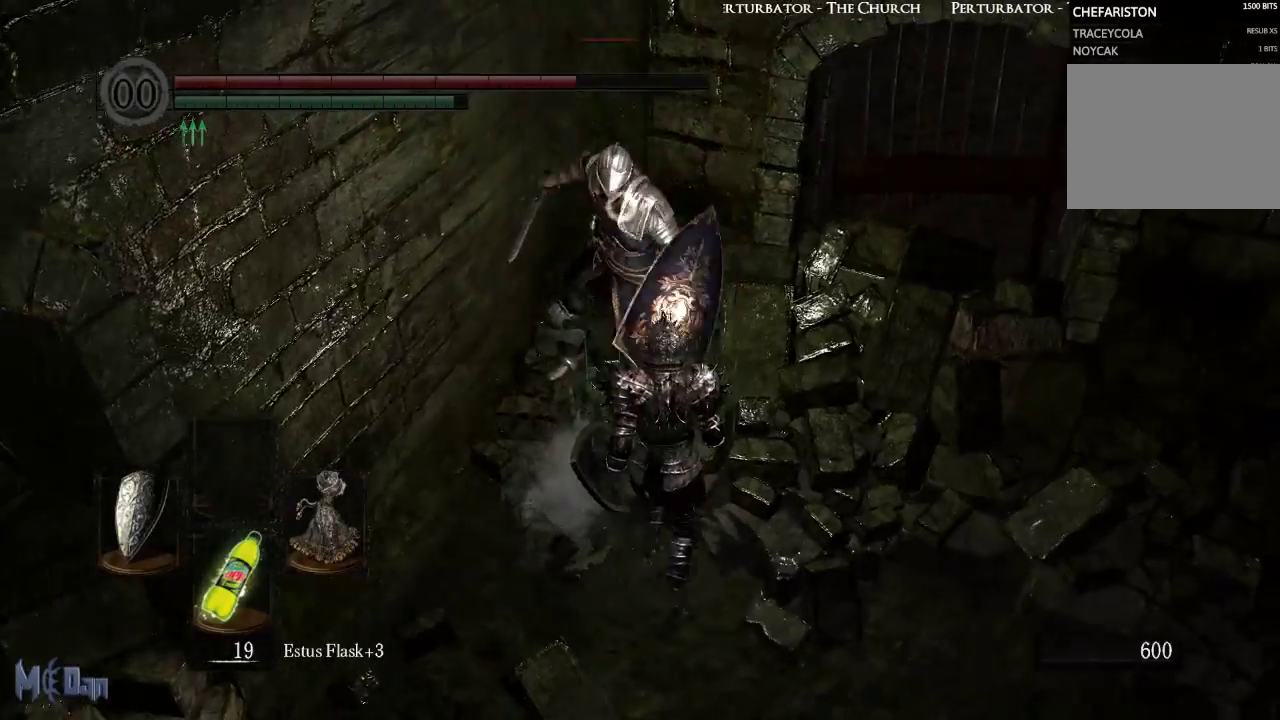
{"buttons": [], "left_stick": "up", "right_stick": "center", "events": [[150, "L2", "down"], [317, "L2", "up"]]}
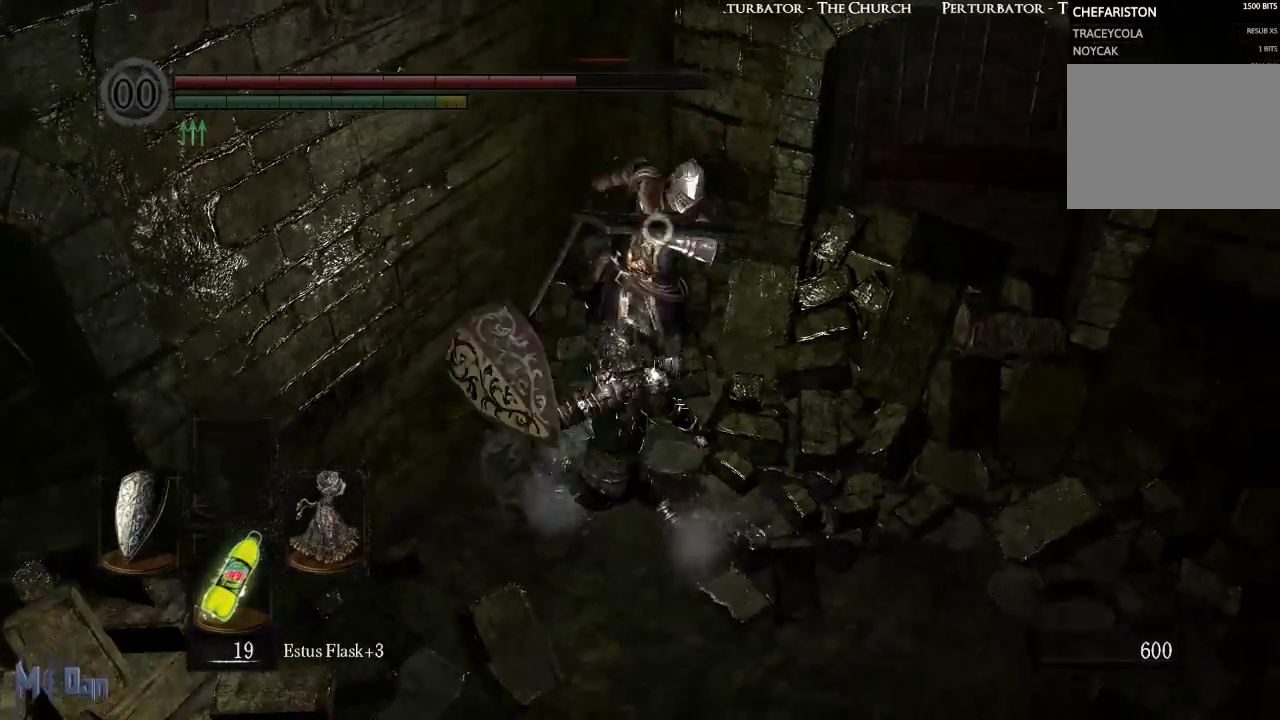
{"buttons": [], "left_stick": "center", "right_stick": "center", "events": [[500, "left_stick", "center"]]}
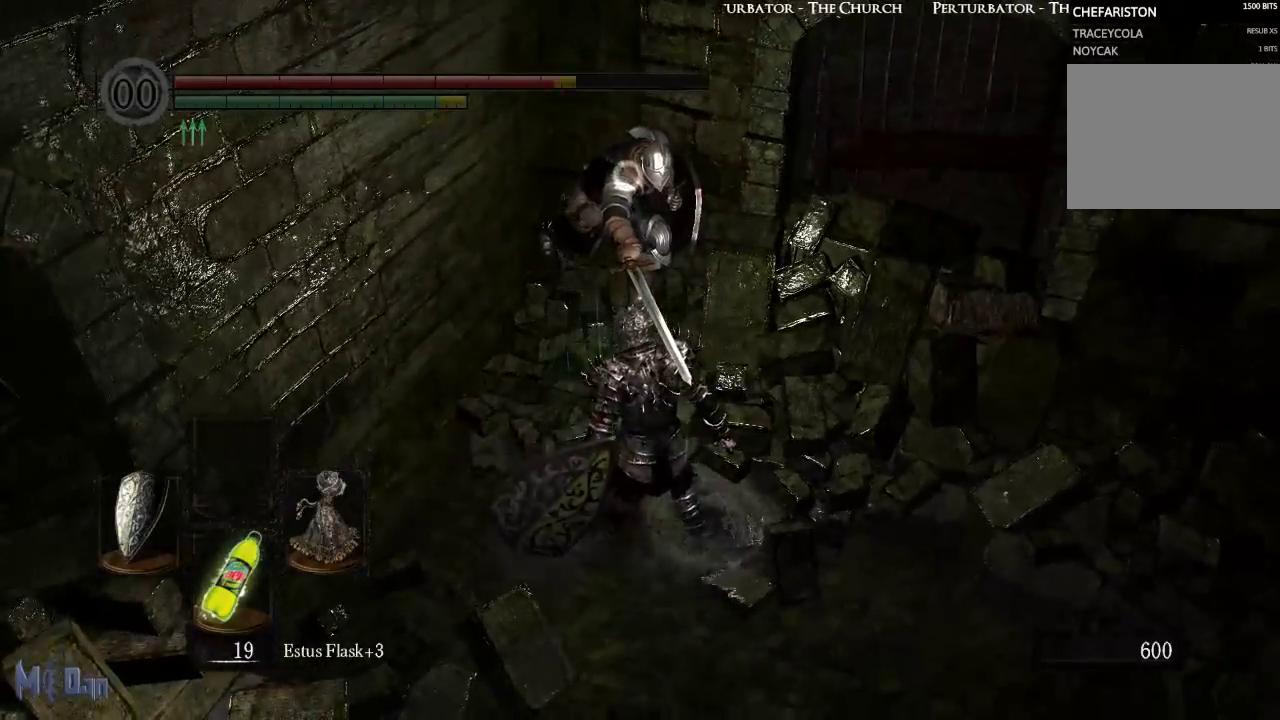
{"buttons": [], "left_stick": "up", "right_stick": "center", "events": [[300, "left_stick", "up"]]}
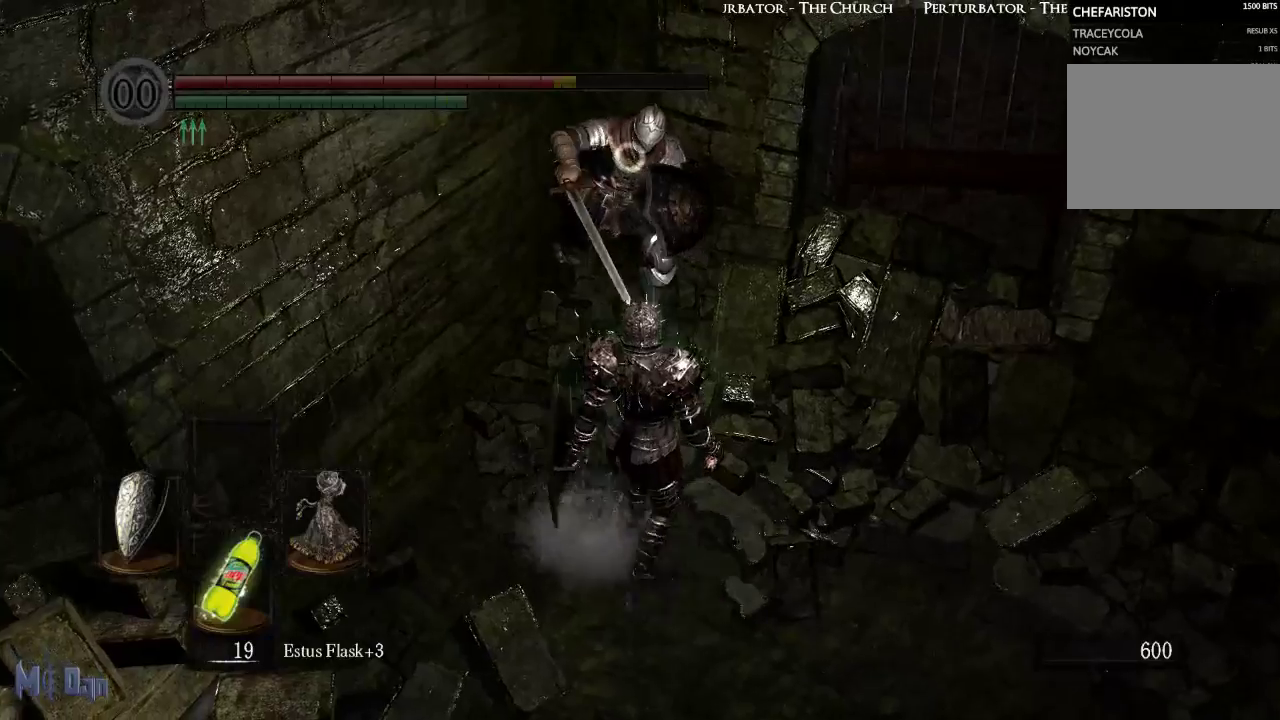
{"buttons": [], "left_stick": "center", "right_stick": "center", "events": [[233, "left_stick", "center"]]}
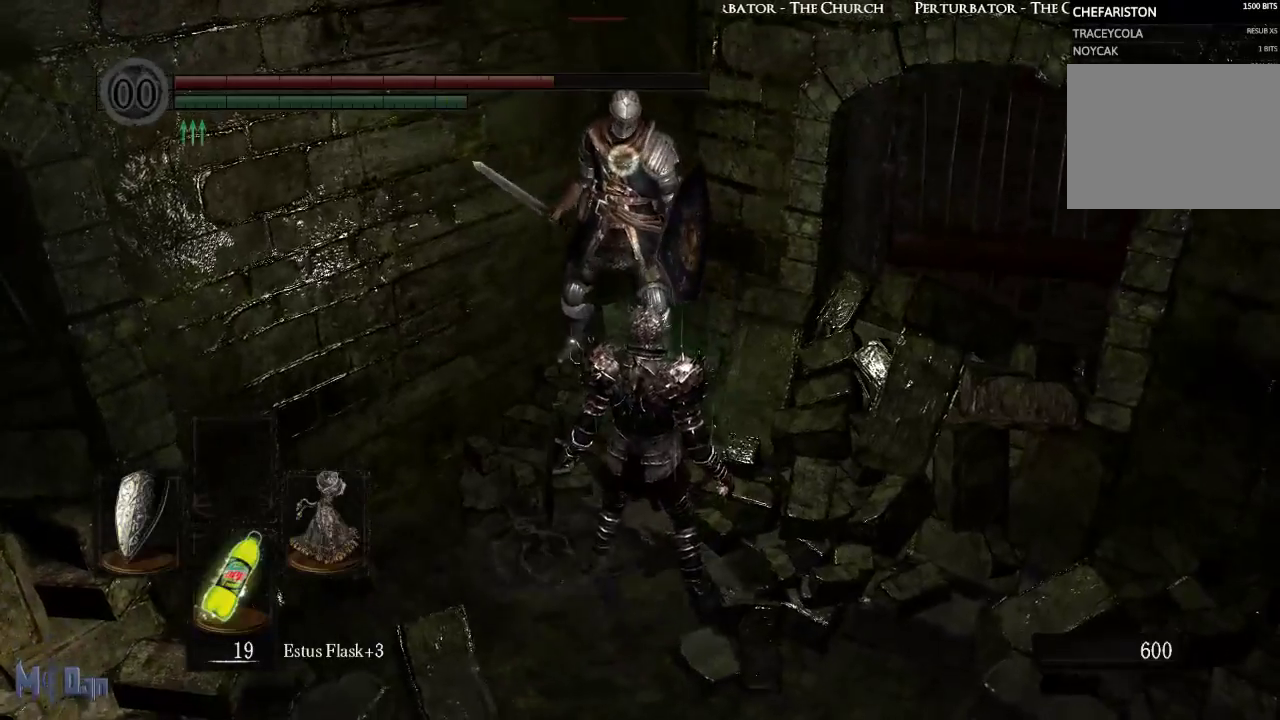
{"buttons": [], "left_stick": "center", "right_stick": "center", "events": []}
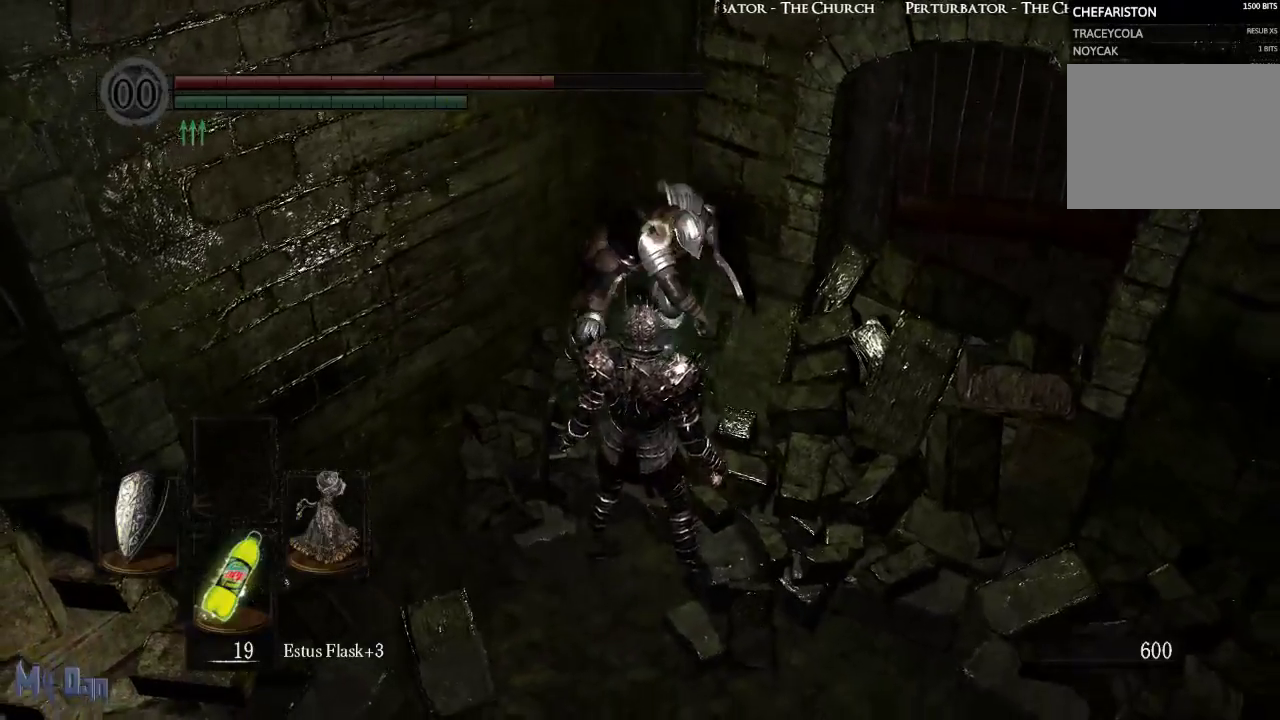
{"buttons": [], "left_stick": "up", "right_stick": "center", "events": [[200, "L2", "down"], [217, "left_stick", "up"], [333, "L2", "up"]]}
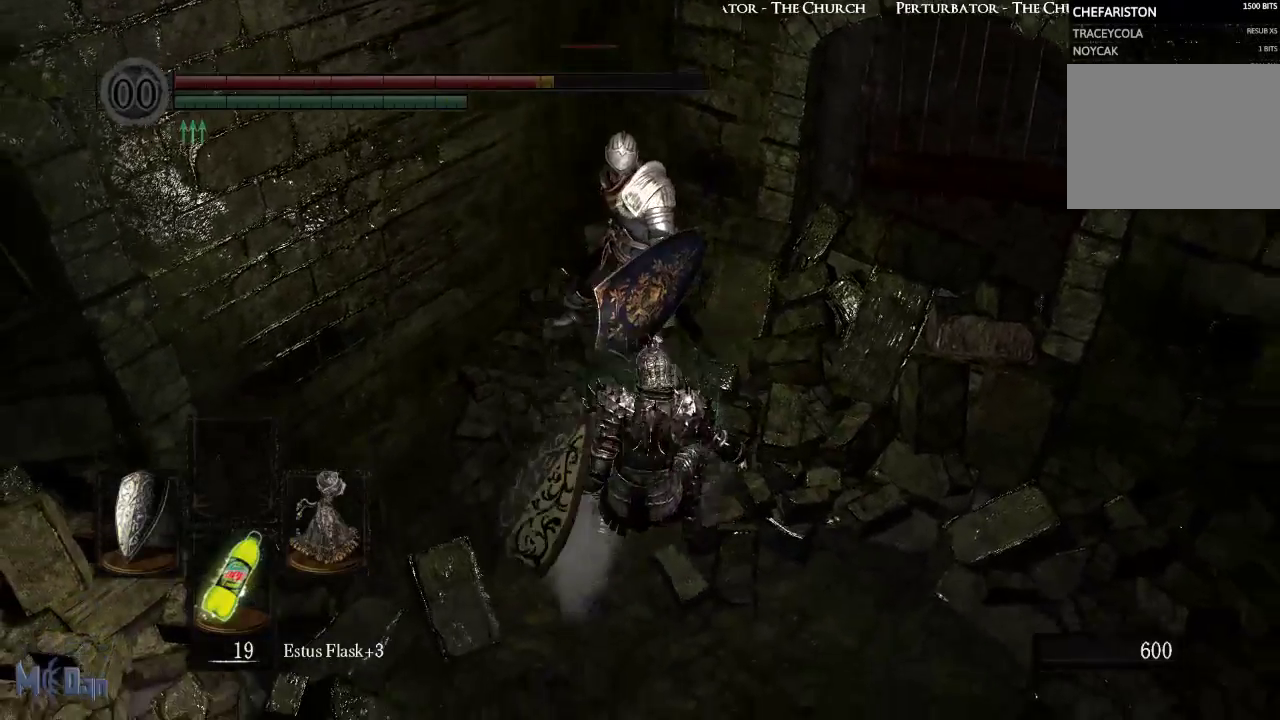
{"buttons": [], "left_stick": "up", "right_stick": "center", "events": []}
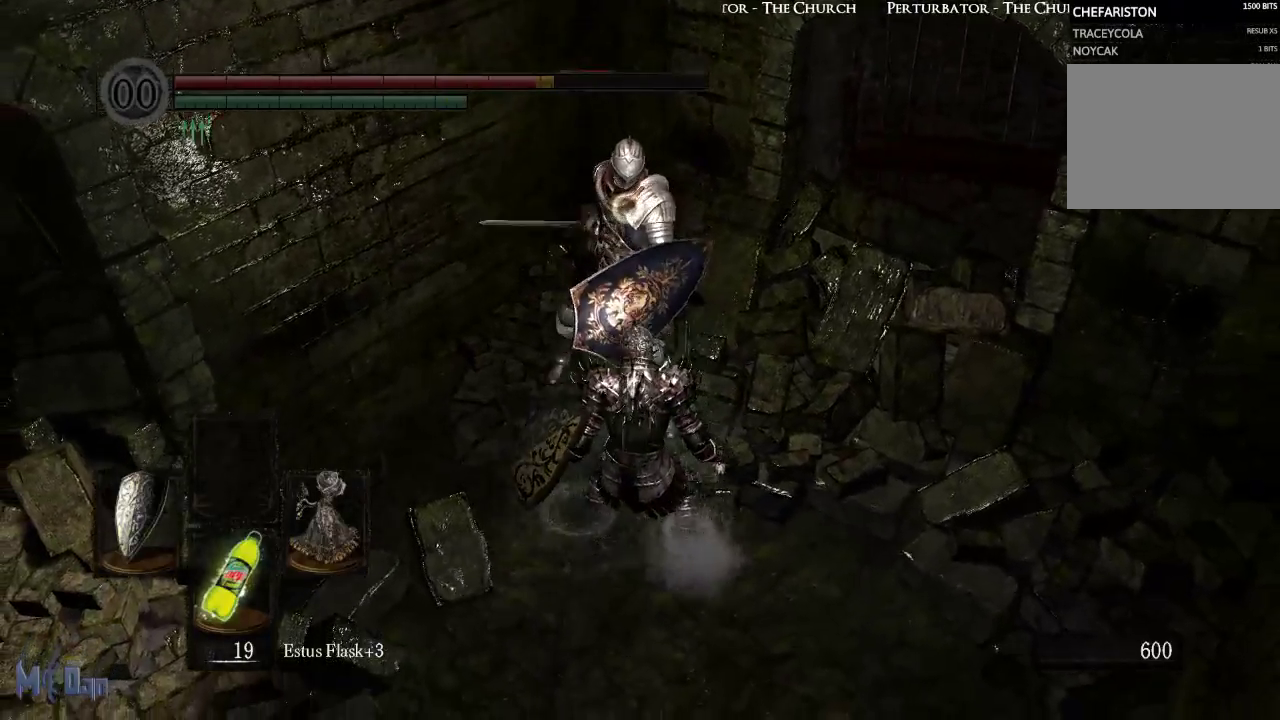
{"buttons": [], "left_stick": "center", "right_stick": "center", "events": [[367, "left_stick", "center"]]}
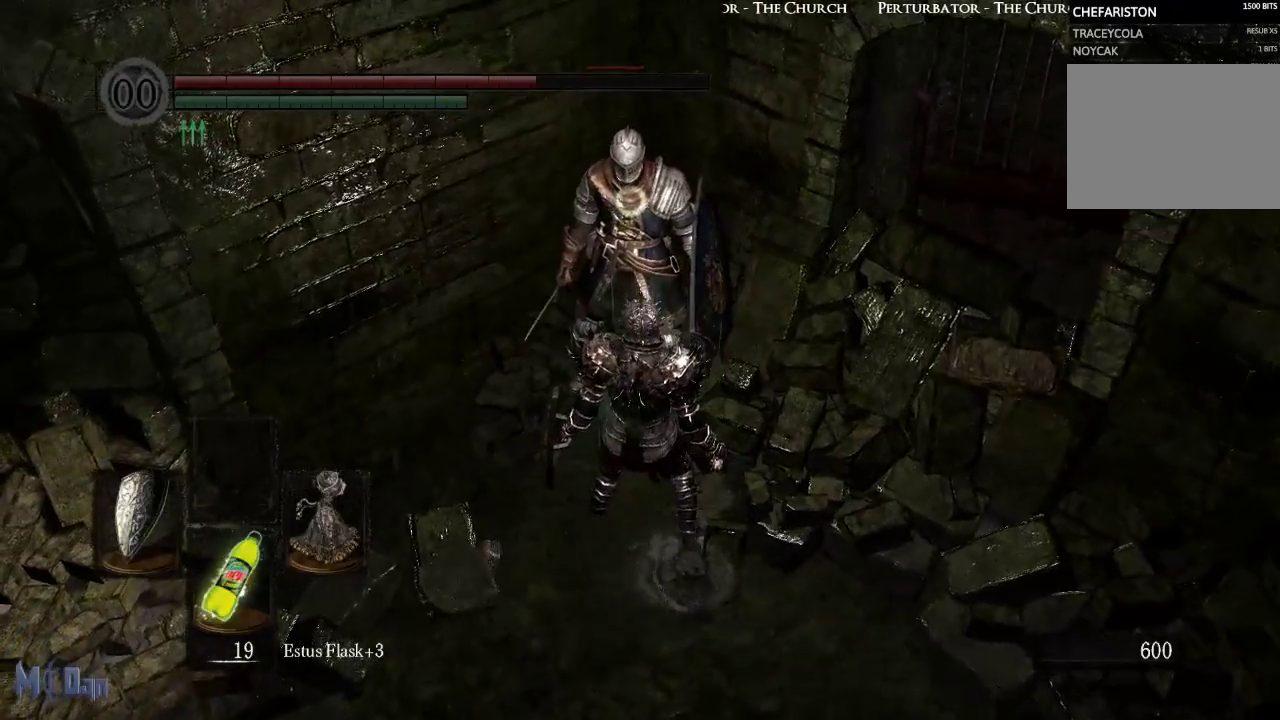
{"buttons": ["L2"], "left_stick": "up", "right_stick": "center", "events": [[383, "L2", "down"], [400, "left_stick", "up"]]}
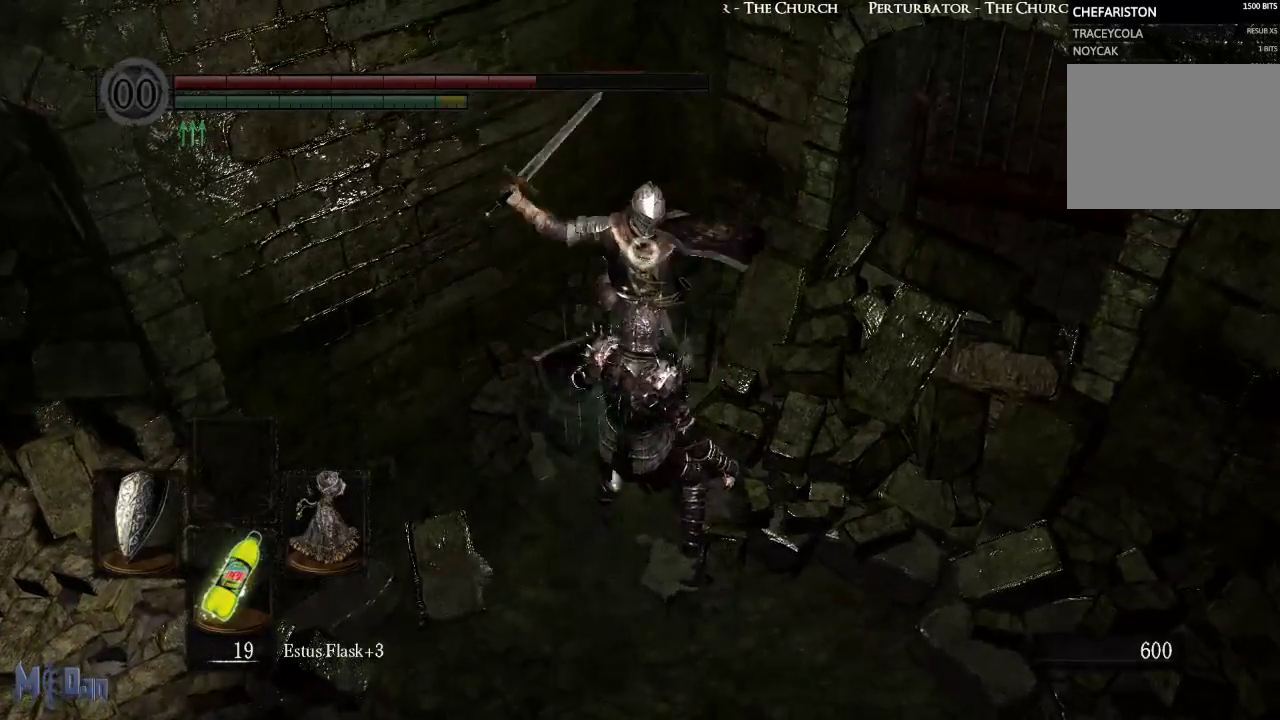
{"buttons": [], "left_stick": "up", "right_stick": "center", "events": [[17, "L2", "up"], [233, "left_stick", "up-left"], [367, "left_stick", "up"]]}
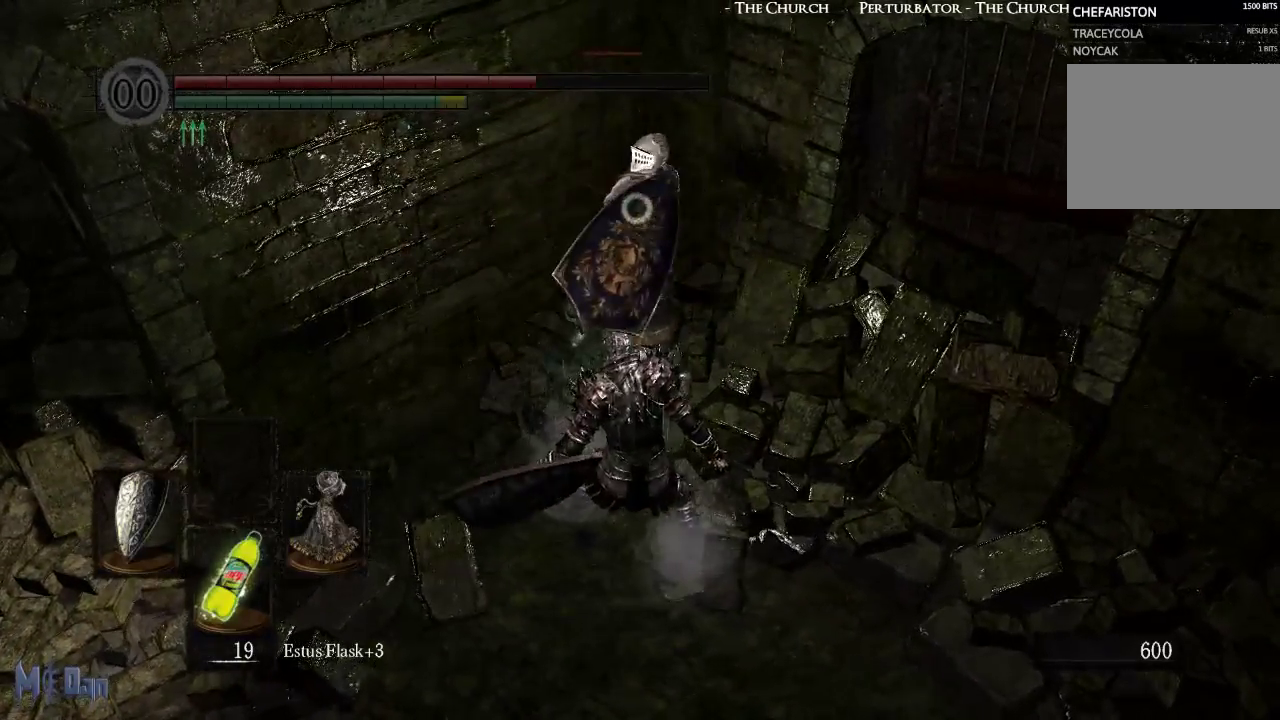
{"buttons": [], "left_stick": "up", "right_stick": "center", "events": [[250, "B", "down"], [333, "B", "up"], [417, "B", "down"], [500, "B", "up"]]}
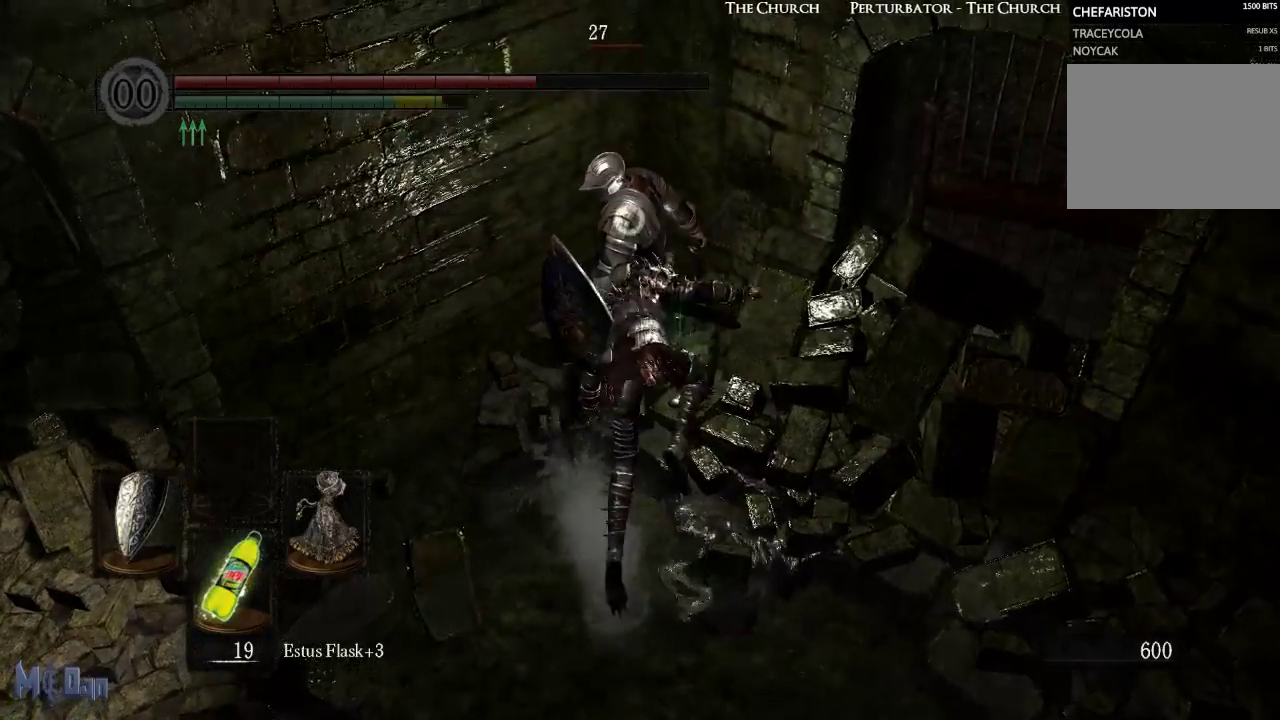
{"buttons": ["B"], "left_stick": "up", "right_stick": "center", "events": [[67, "B", "down"], [150, "B", "up"], [283, "B", "down"], [367, "B", "up"], [467, "B", "down"]]}
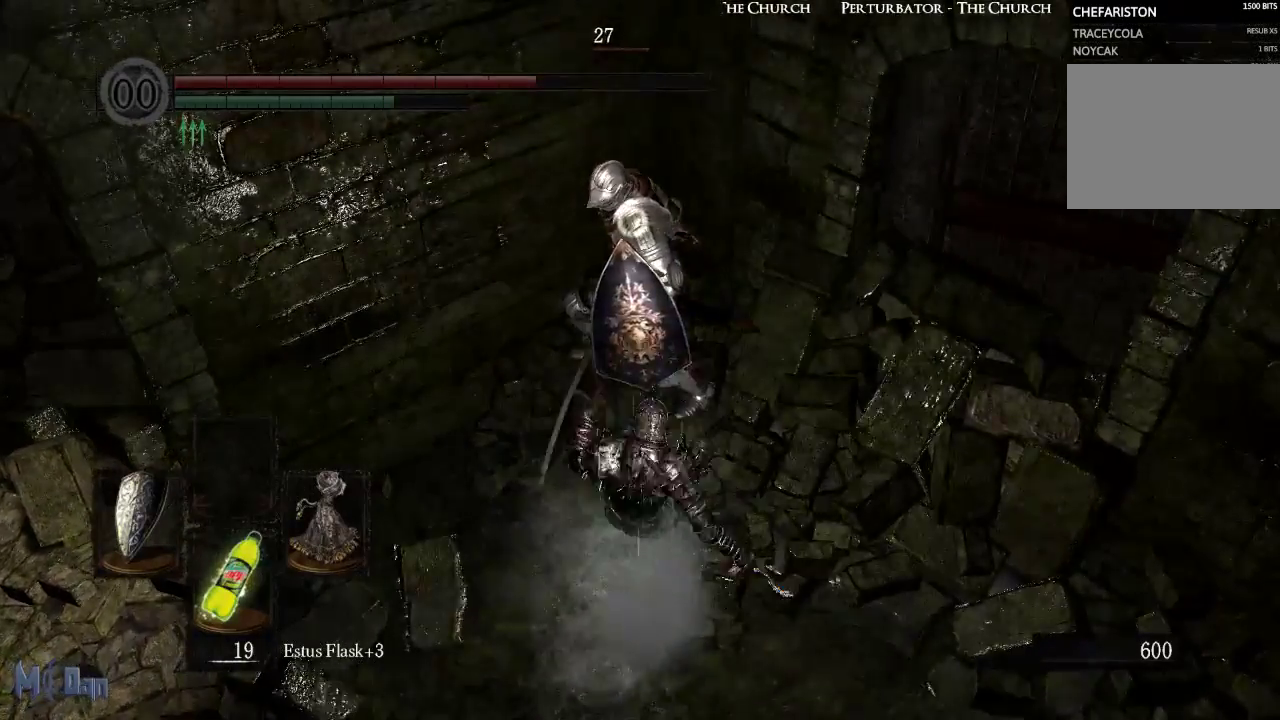
{"buttons": [], "left_stick": "up", "right_stick": "center", "events": [[33, "B", "up"], [150, "B", "down"], [200, "B", "up"], [300, "B", "down"], [367, "B", "up"]]}
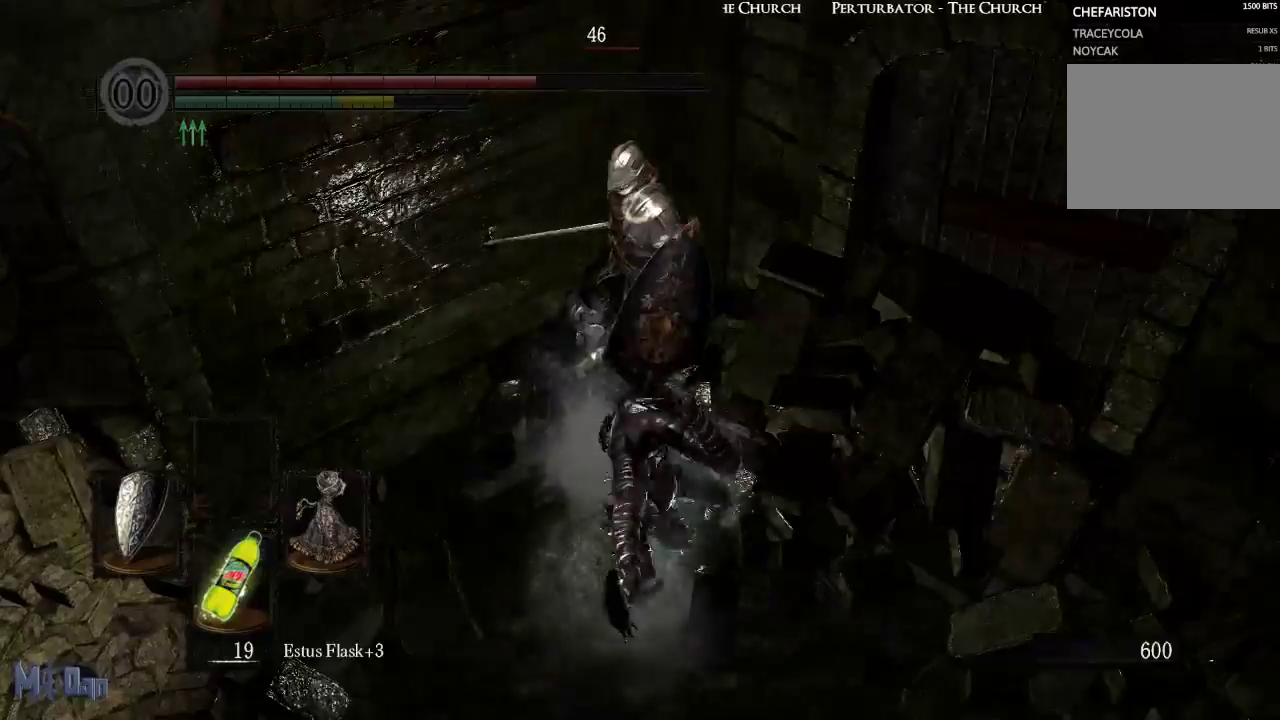
{"buttons": [], "left_stick": "up", "right_stick": "center", "events": []}
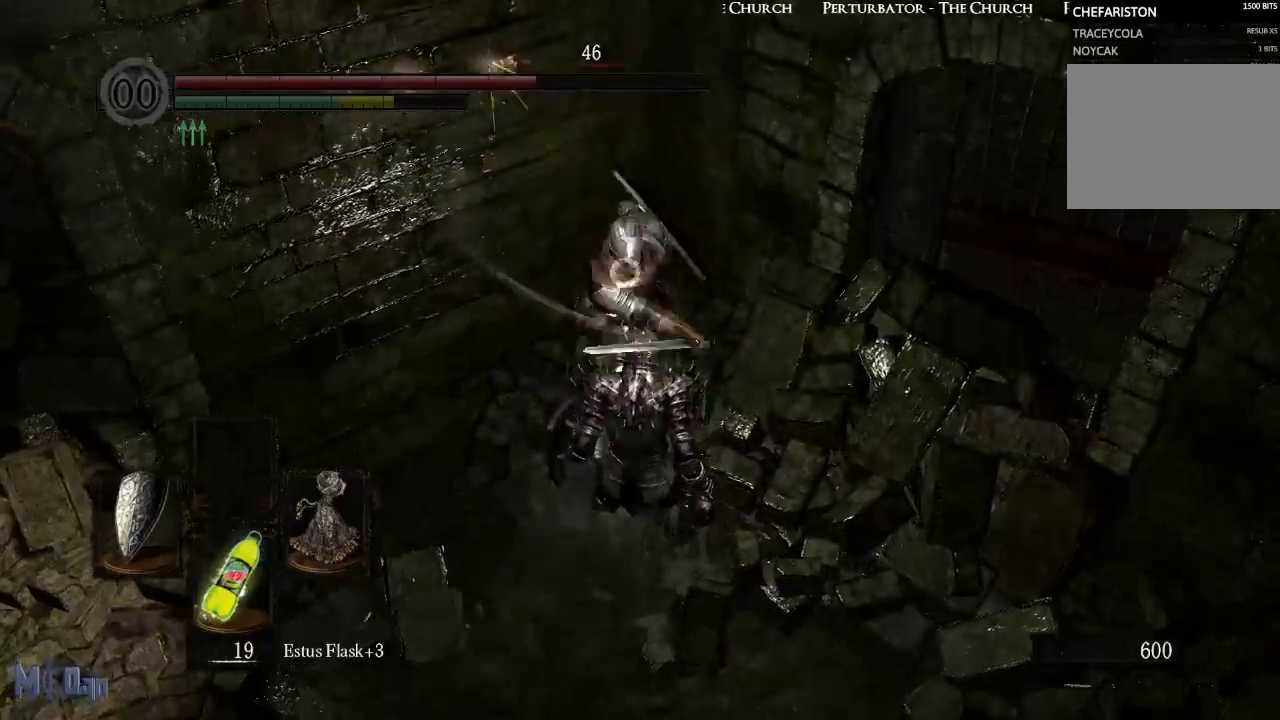
{"buttons": [], "left_stick": "up", "right_stick": "center", "events": [[33, "B", "down"], [100, "B", "up"]]}
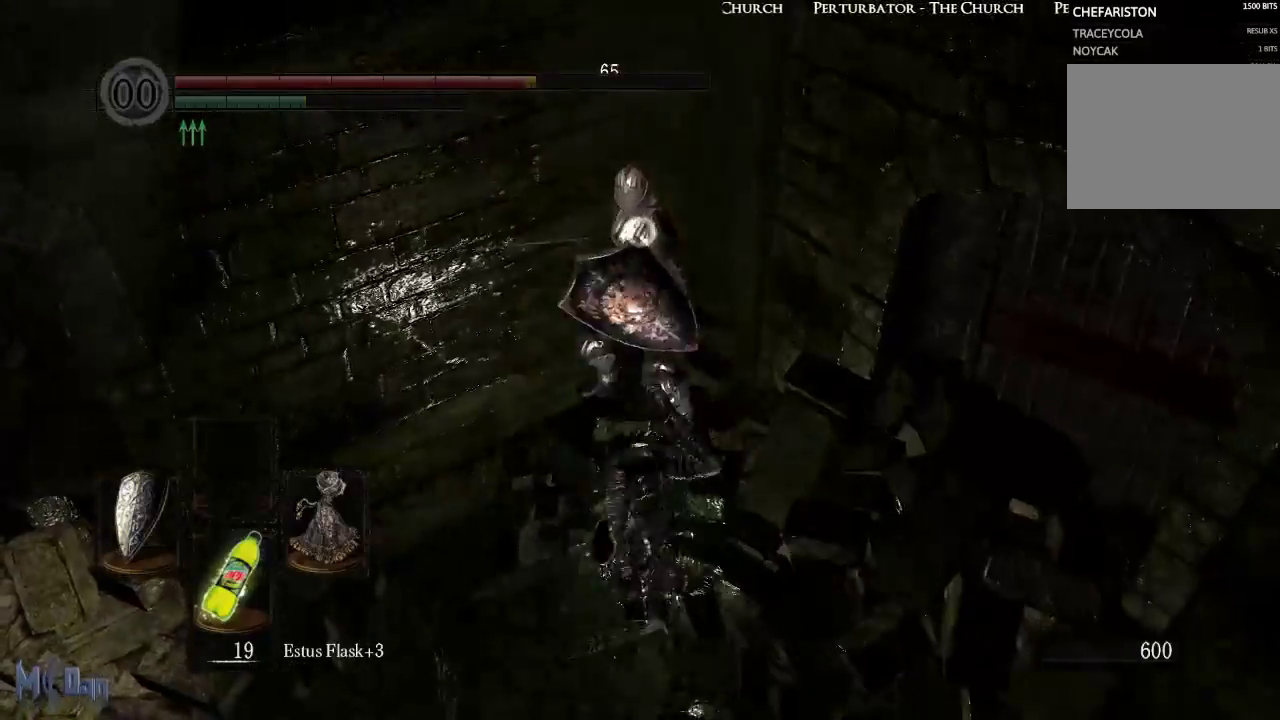
{"buttons": ["B"], "left_stick": "up", "right_stick": "center", "events": [[167, "B", "down"], [250, "B", "up"], [350, "B", "down"], [417, "B", "up"], [500, "B", "down"]]}
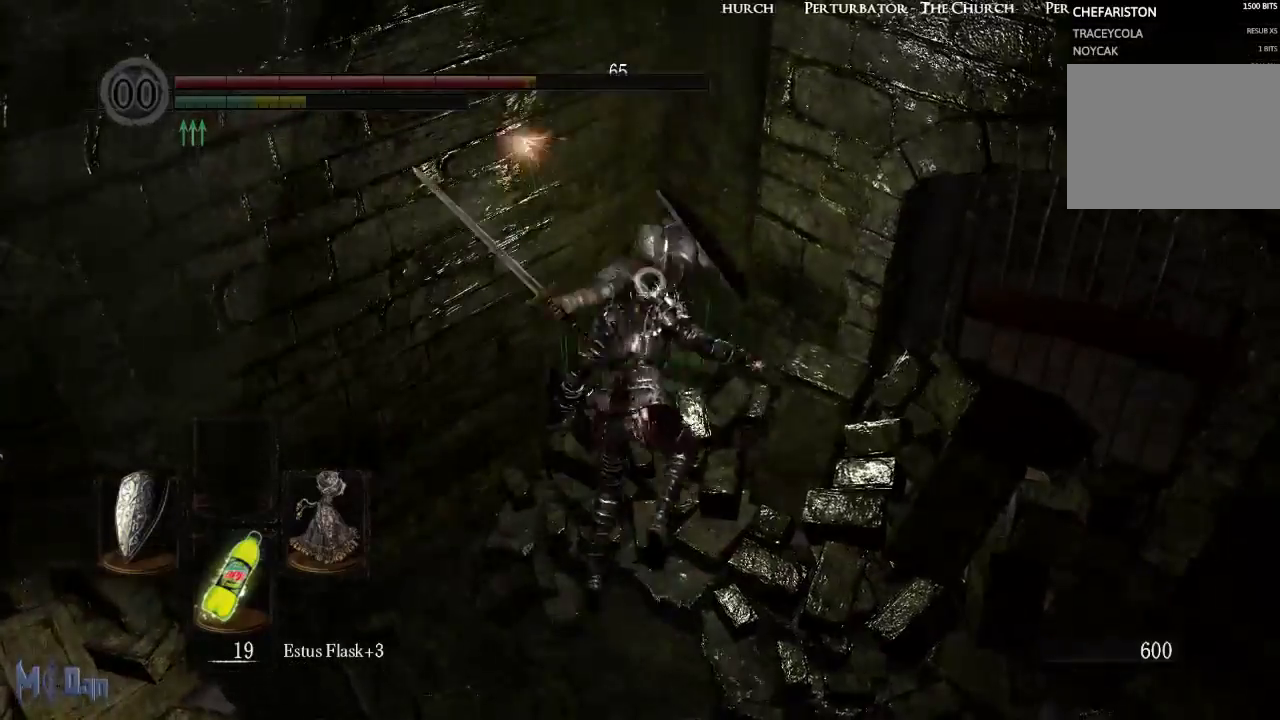
{"buttons": [], "left_stick": "up", "right_stick": "center", "events": [[83, "B", "up"]]}
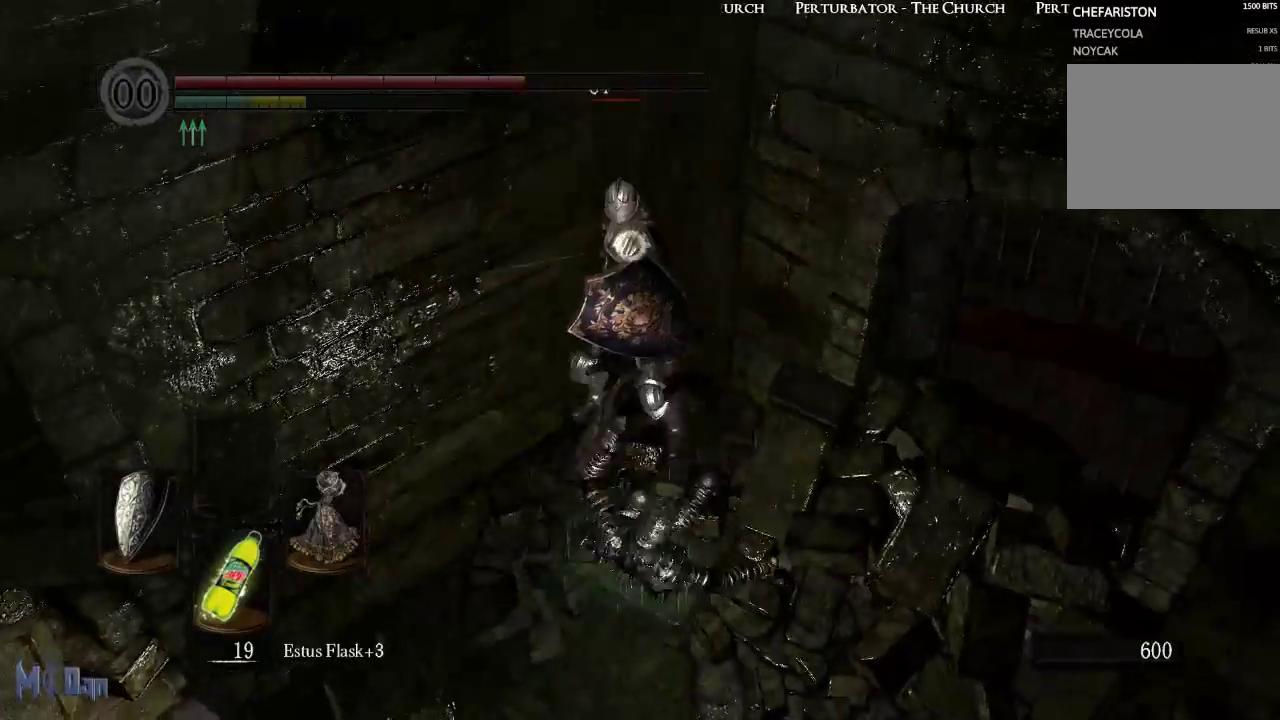
{"buttons": [], "left_stick": "up", "right_stick": "center", "events": [[150, "B", "down"], [250, "B", "up"], [333, "B", "down"], [417, "B", "up"]]}
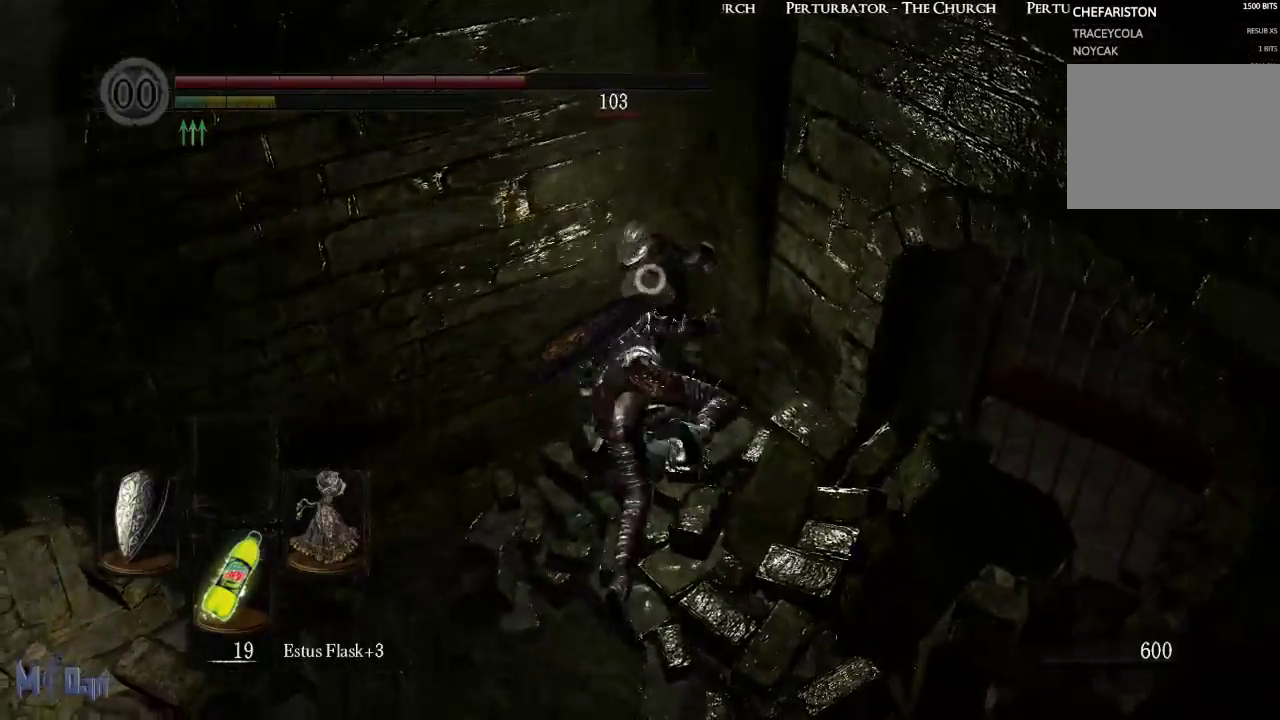
{"buttons": [], "left_stick": "up", "right_stick": "center", "events": []}
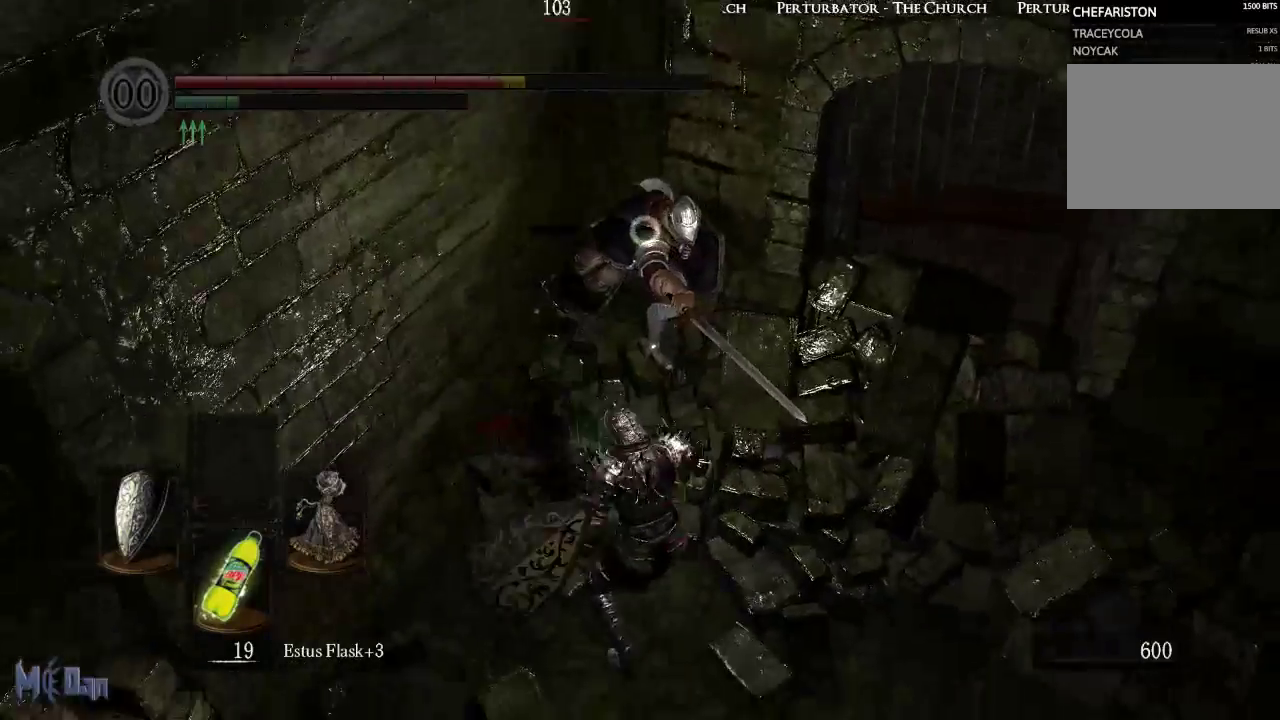
{"buttons": [], "left_stick": "up", "right_stick": "center", "events": []}
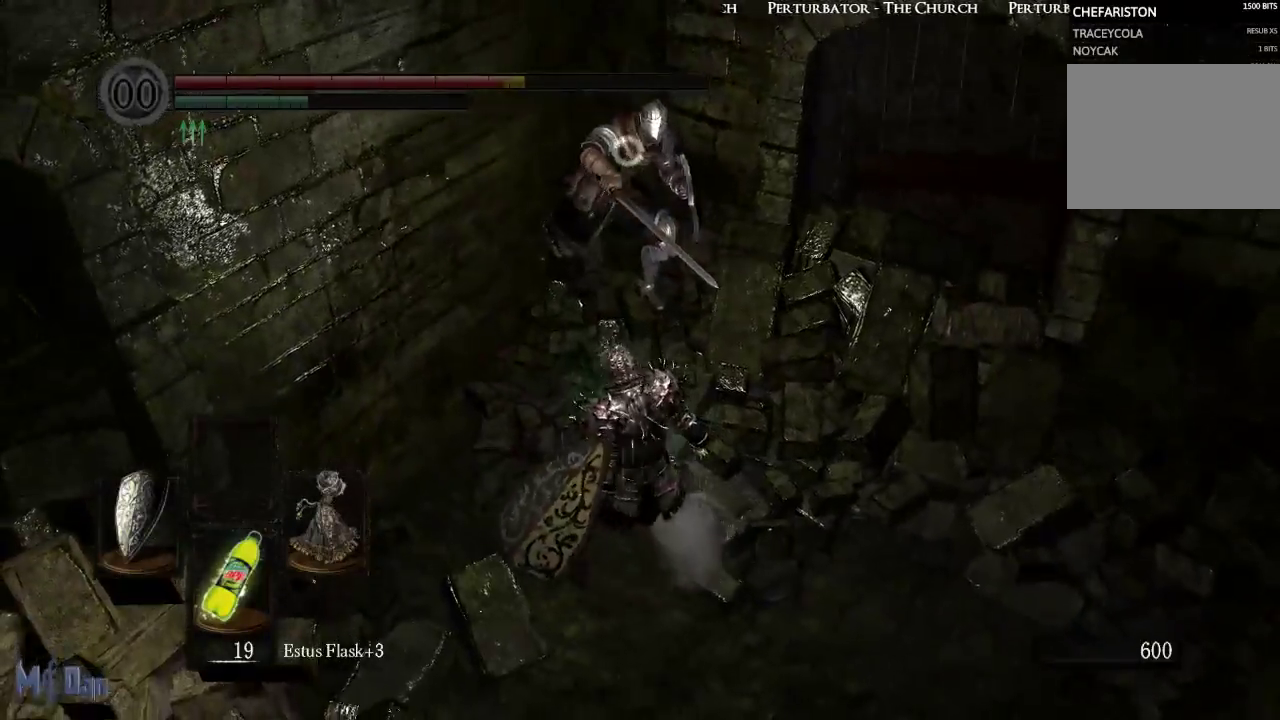
{"buttons": [], "left_stick": "up", "right_stick": "center", "events": []}
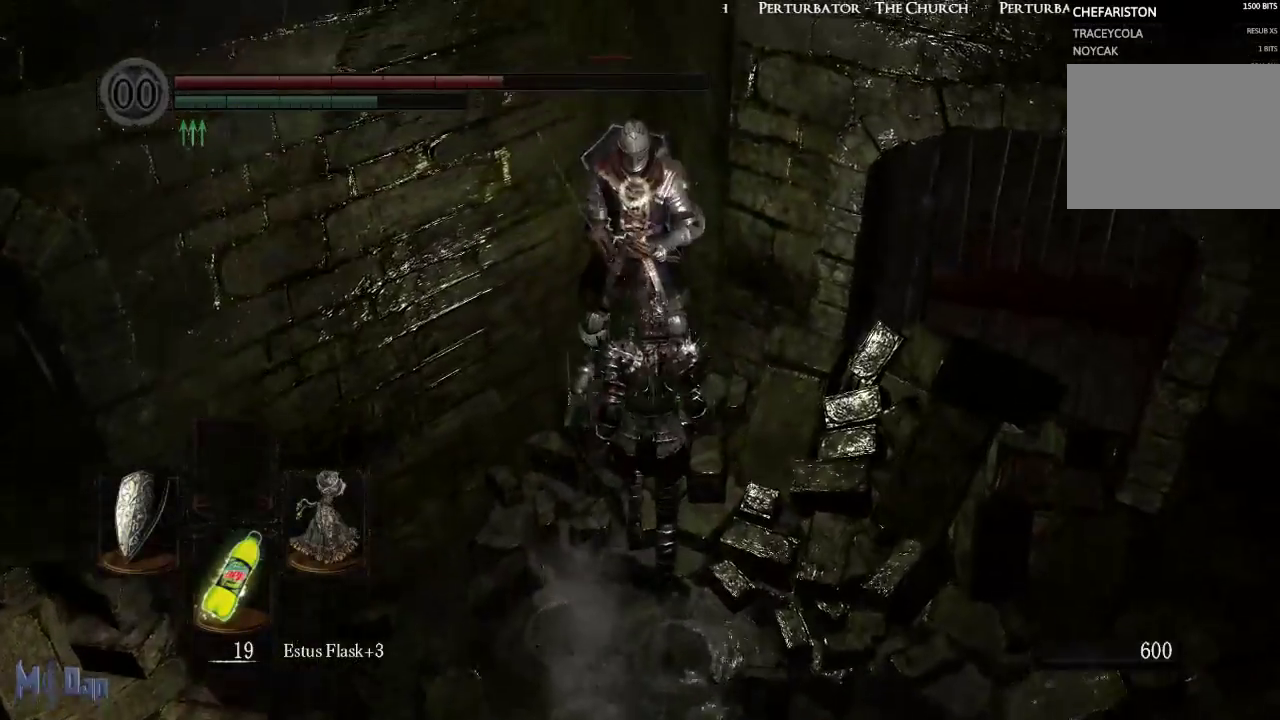
{"buttons": ["L2"], "left_stick": "center", "right_stick": "center", "events": [[167, "left_stick", "center"], [450, "L2", "down"]]}
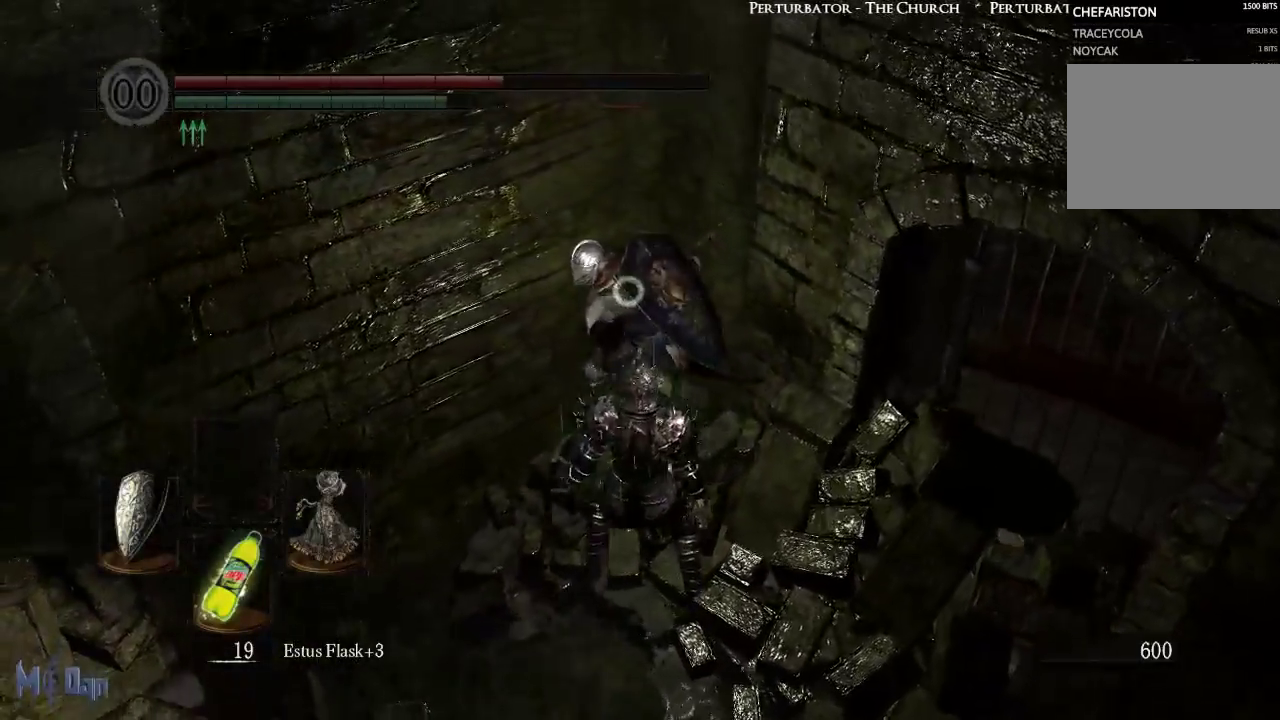
{"buttons": [], "left_stick": "center", "right_stick": "center", "events": [[50, "L2", "up"]]}
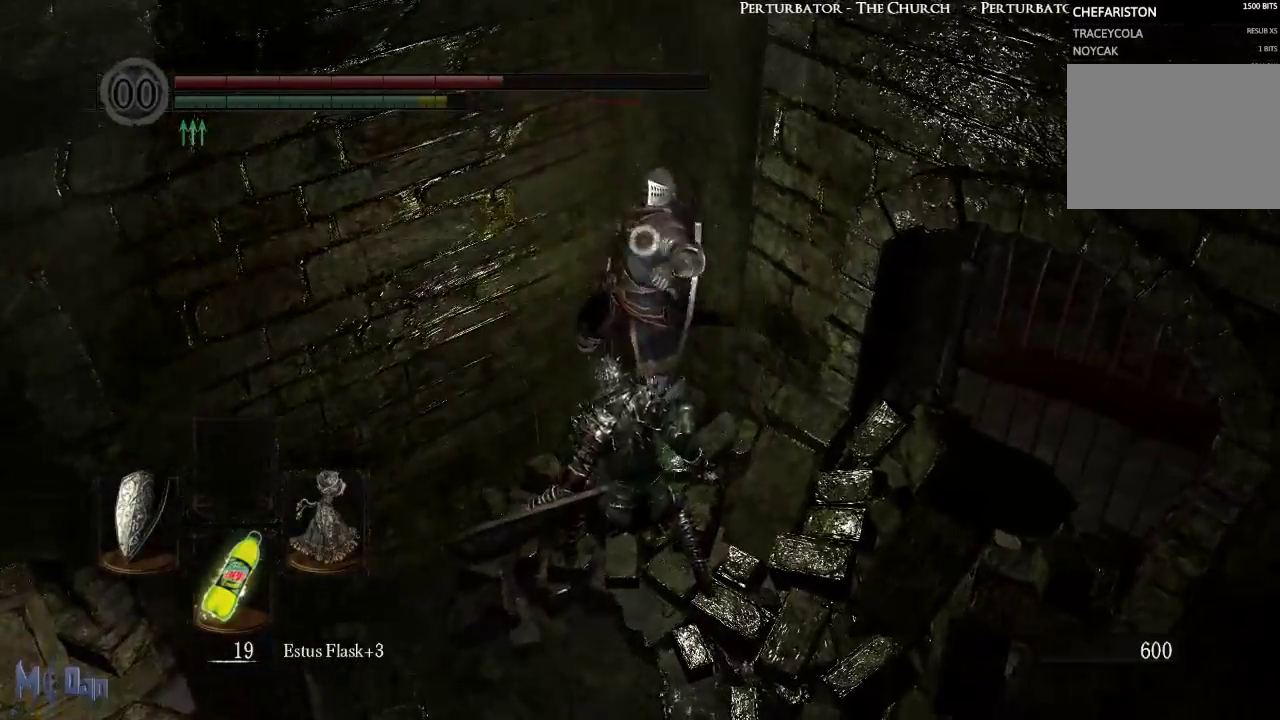
{"buttons": [], "left_stick": "up", "right_stick": "center", "events": [[300, "left_stick", "up"], [383, "B", "down"], [483, "B", "up"]]}
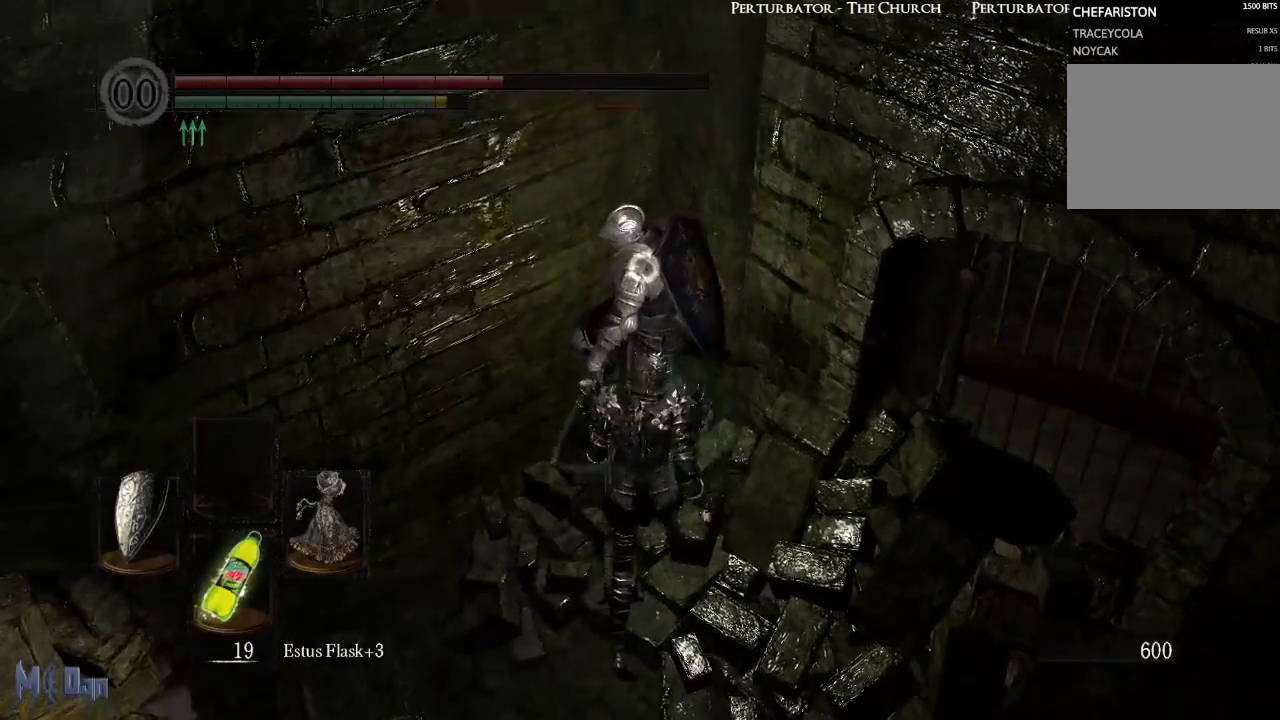
{"buttons": [], "left_stick": "up", "right_stick": "center", "events": [[67, "B", "down"], [150, "B", "up"], [383, "B", "down"], [467, "B", "up"]]}
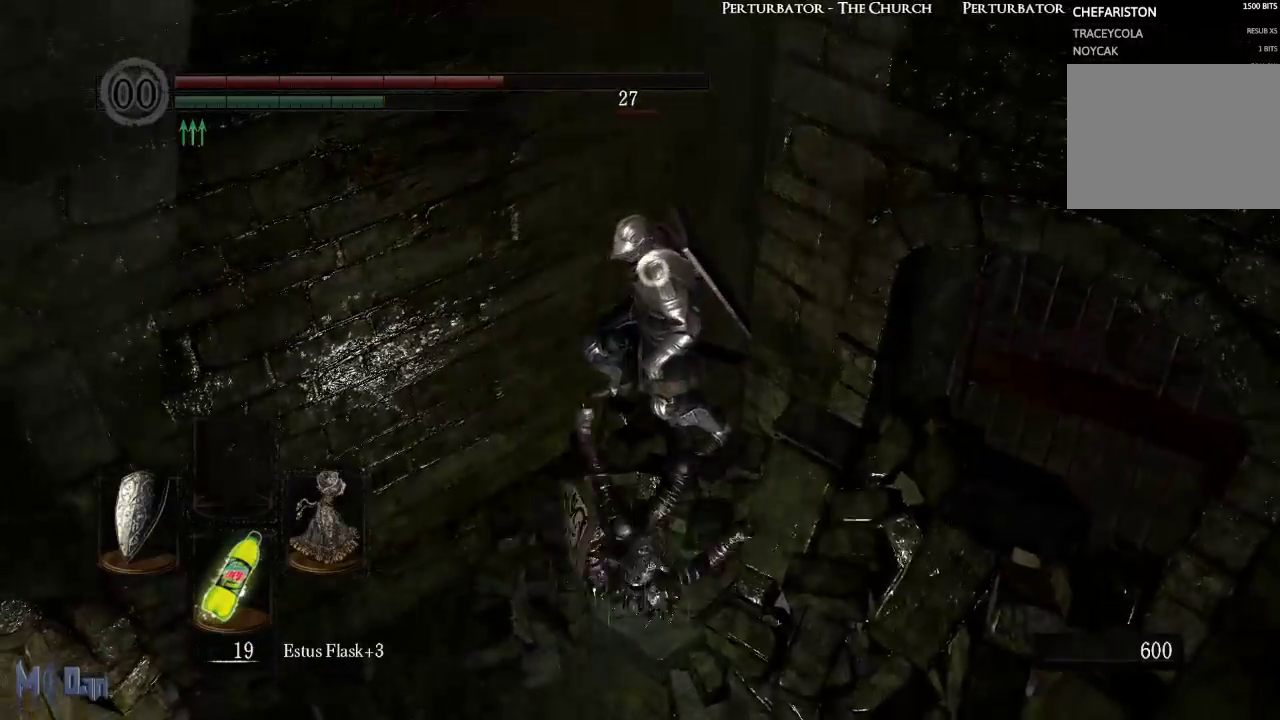
{"buttons": [], "left_stick": "up", "right_stick": "center", "events": [[67, "B", "down"], [133, "B", "up"], [217, "B", "down"], [300, "B", "up"], [367, "B", "down"], [450, "B", "up"]]}
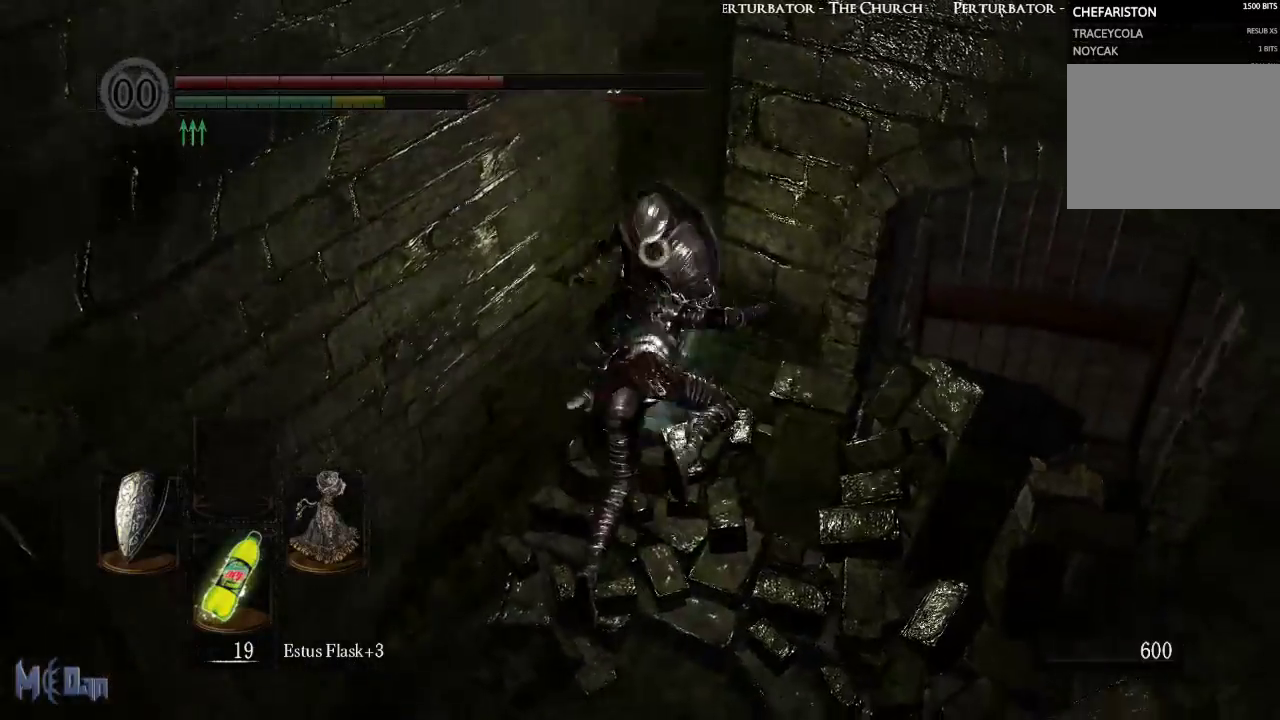
{"buttons": [], "left_stick": "up", "right_stick": "center", "events": []}
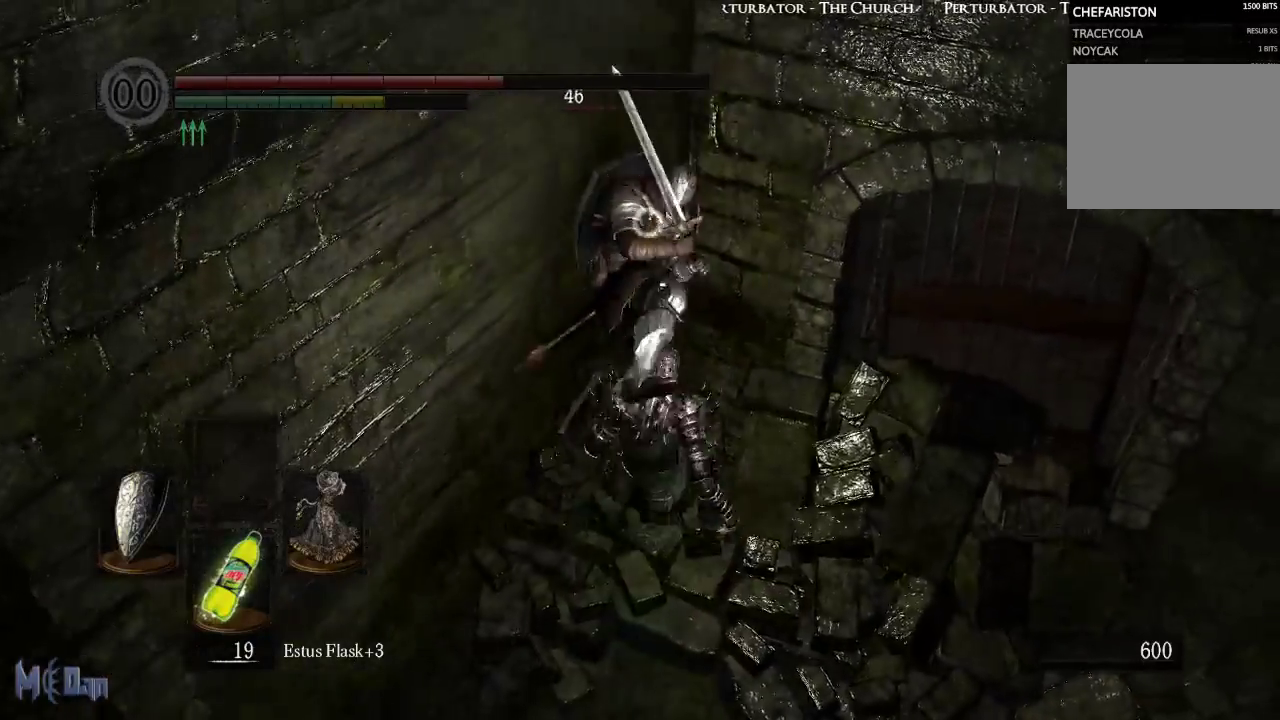
{"buttons": [], "left_stick": "up", "right_stick": "center", "events": []}